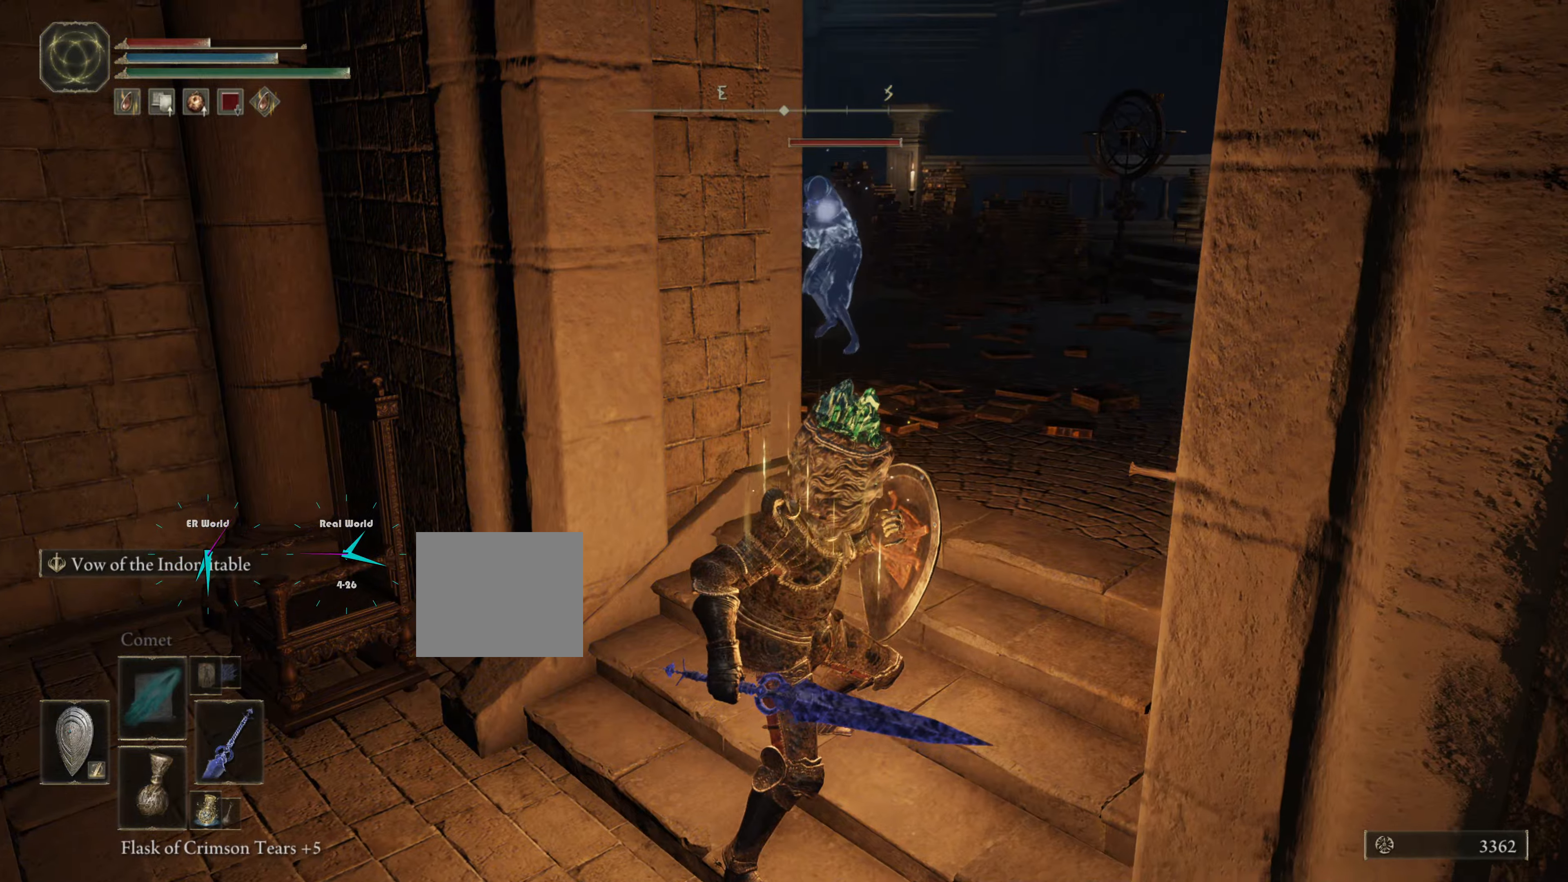
Gameplay with a controller (PlayStation layout); each line is a JSON object with the inputs held at the frame after it. "events" lists button and stick changes between this image and that frame as [ms after this image, input, new state], when the widget could be followed in between.
{"buttons": ["L1"], "left_stick": "center", "right_stick": "center", "events": [[101, "R3", "up"]]}
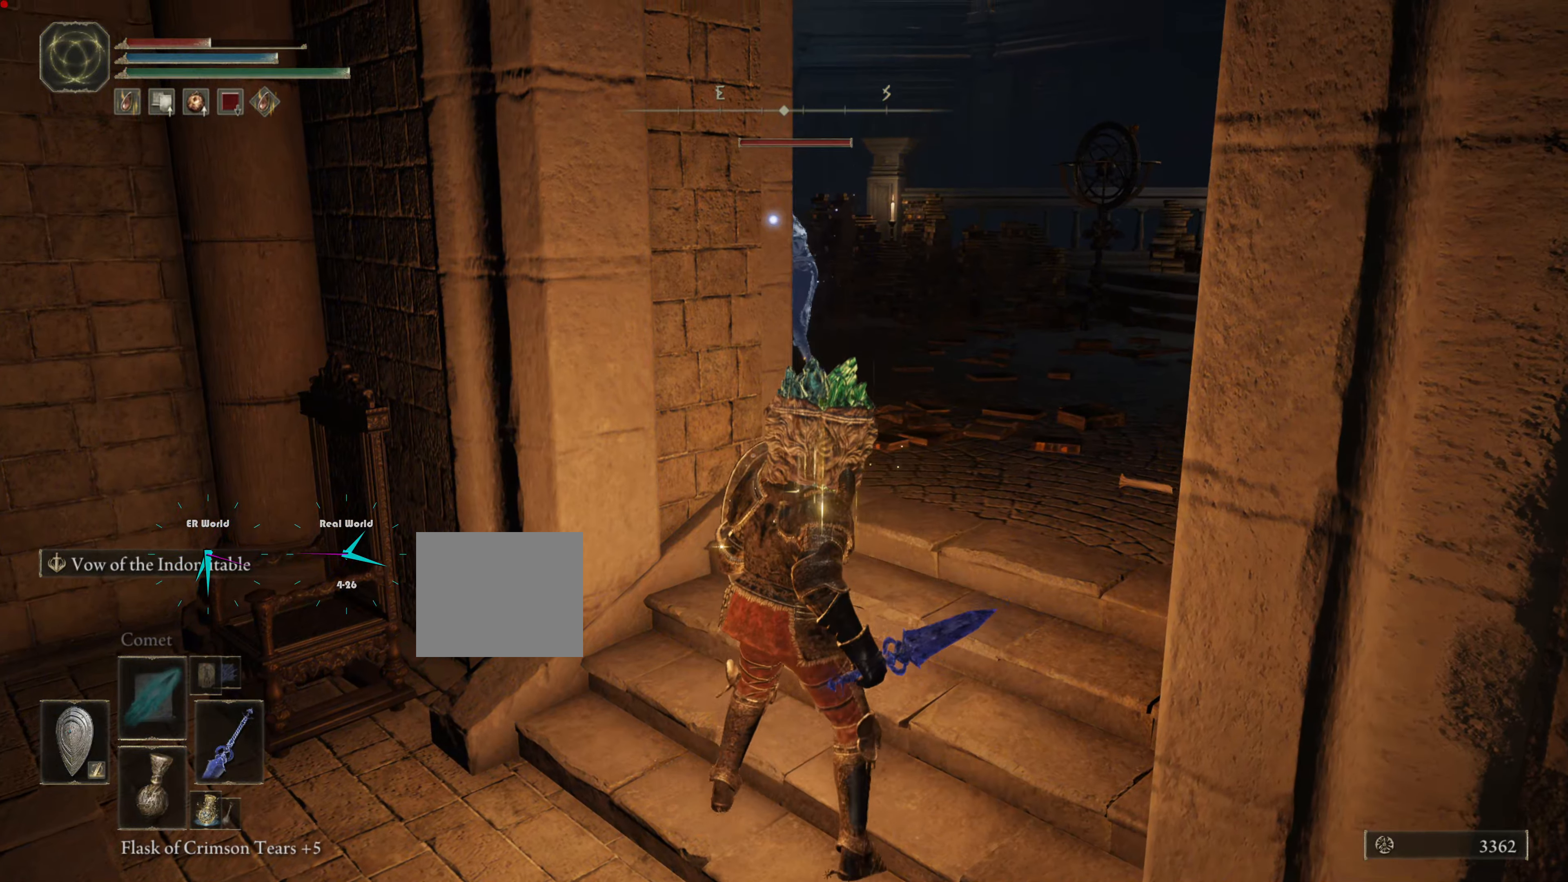
{"buttons": ["L1"], "left_stick": "up", "right_stick": "center", "events": [[100, "left_stick", "down"], [300, "left_stick", "down-left"], [484, "left_stick", "up"]]}
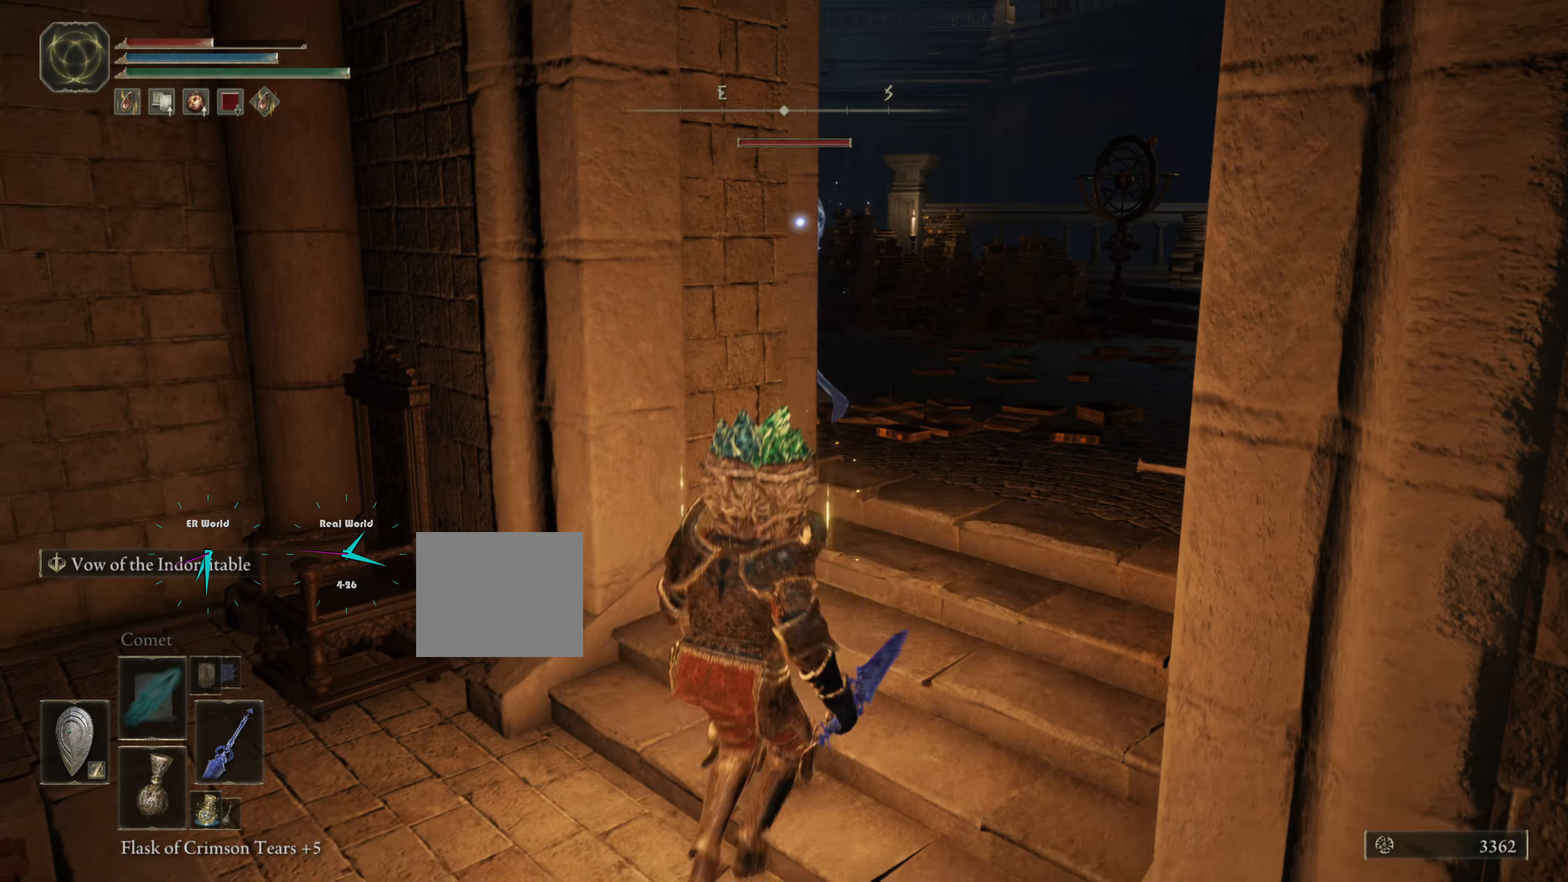
{"buttons": ["L1"], "left_stick": "up", "right_stick": "center", "events": []}
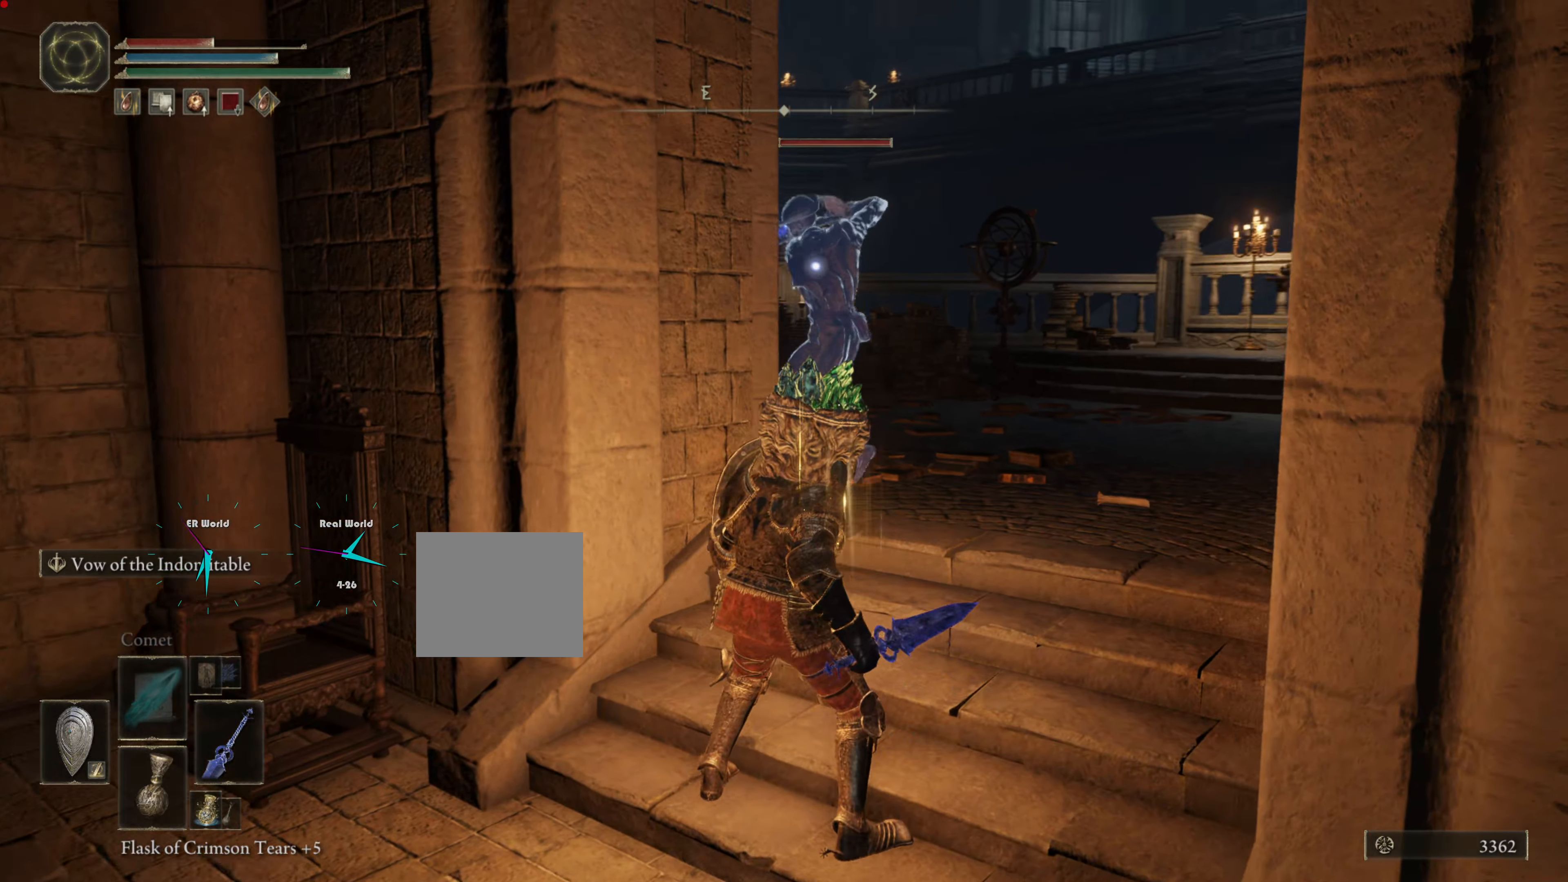
{"buttons": ["L1", "R1"], "left_stick": "down", "right_stick": "center", "events": [[100, "left_stick", "center"], [150, "left_stick", "down"], [300, "R1", "down"], [300, "left_stick", "down-left"], [400, "left_stick", "down"]]}
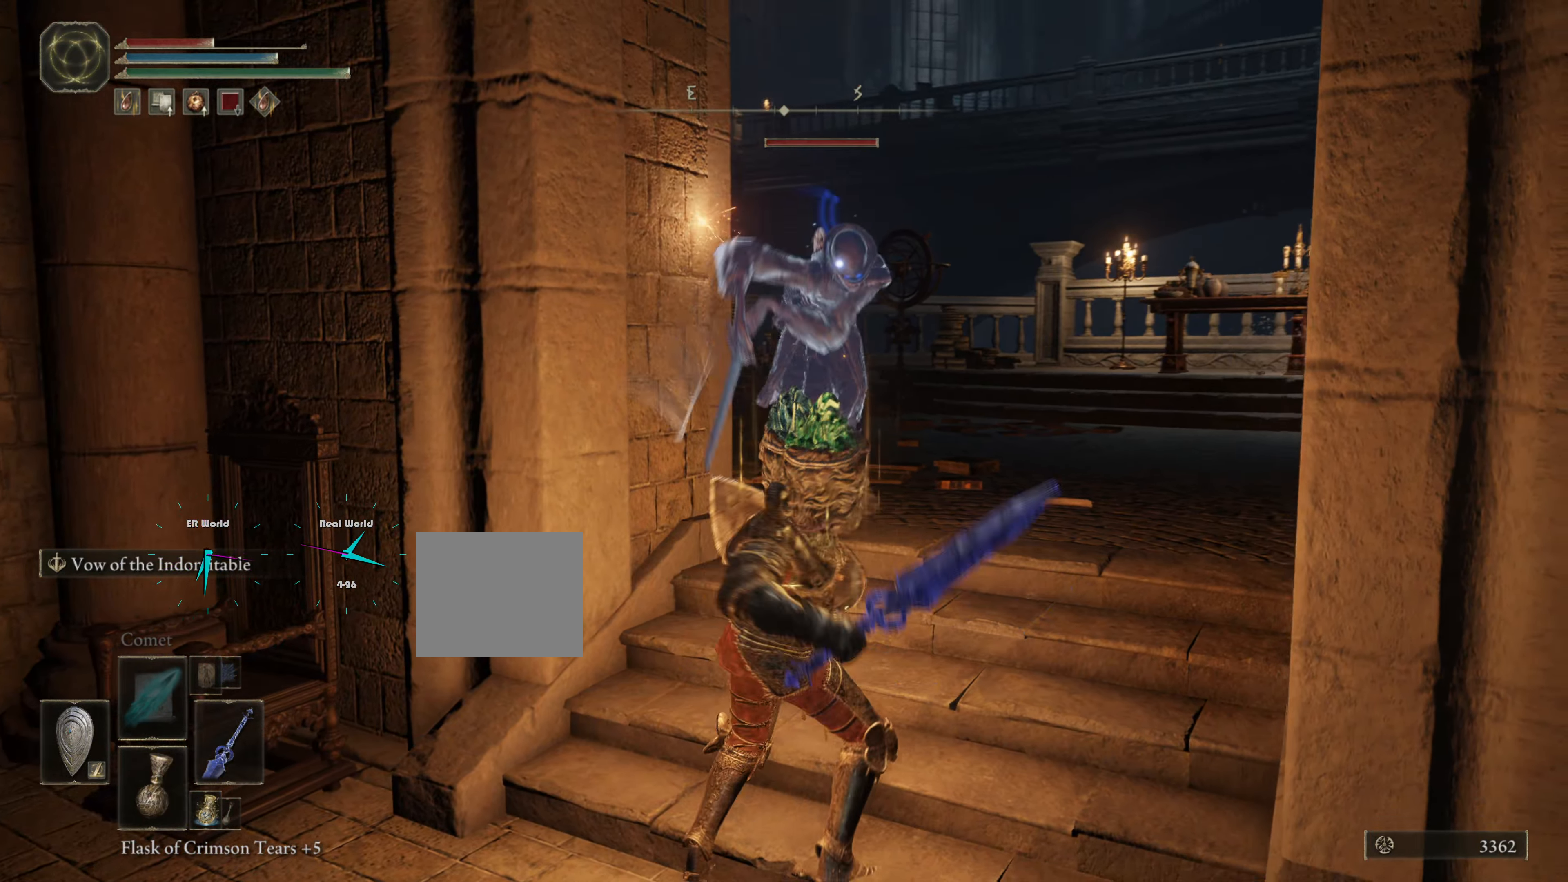
{"buttons": ["L1", "R1"], "left_stick": "up", "right_stick": "center", "events": [[17, "R1", "up"], [184, "R1", "down"], [201, "R1", "up"], [201, "left_stick", "center"], [317, "R1", "down"], [317, "left_stick", "up"]]}
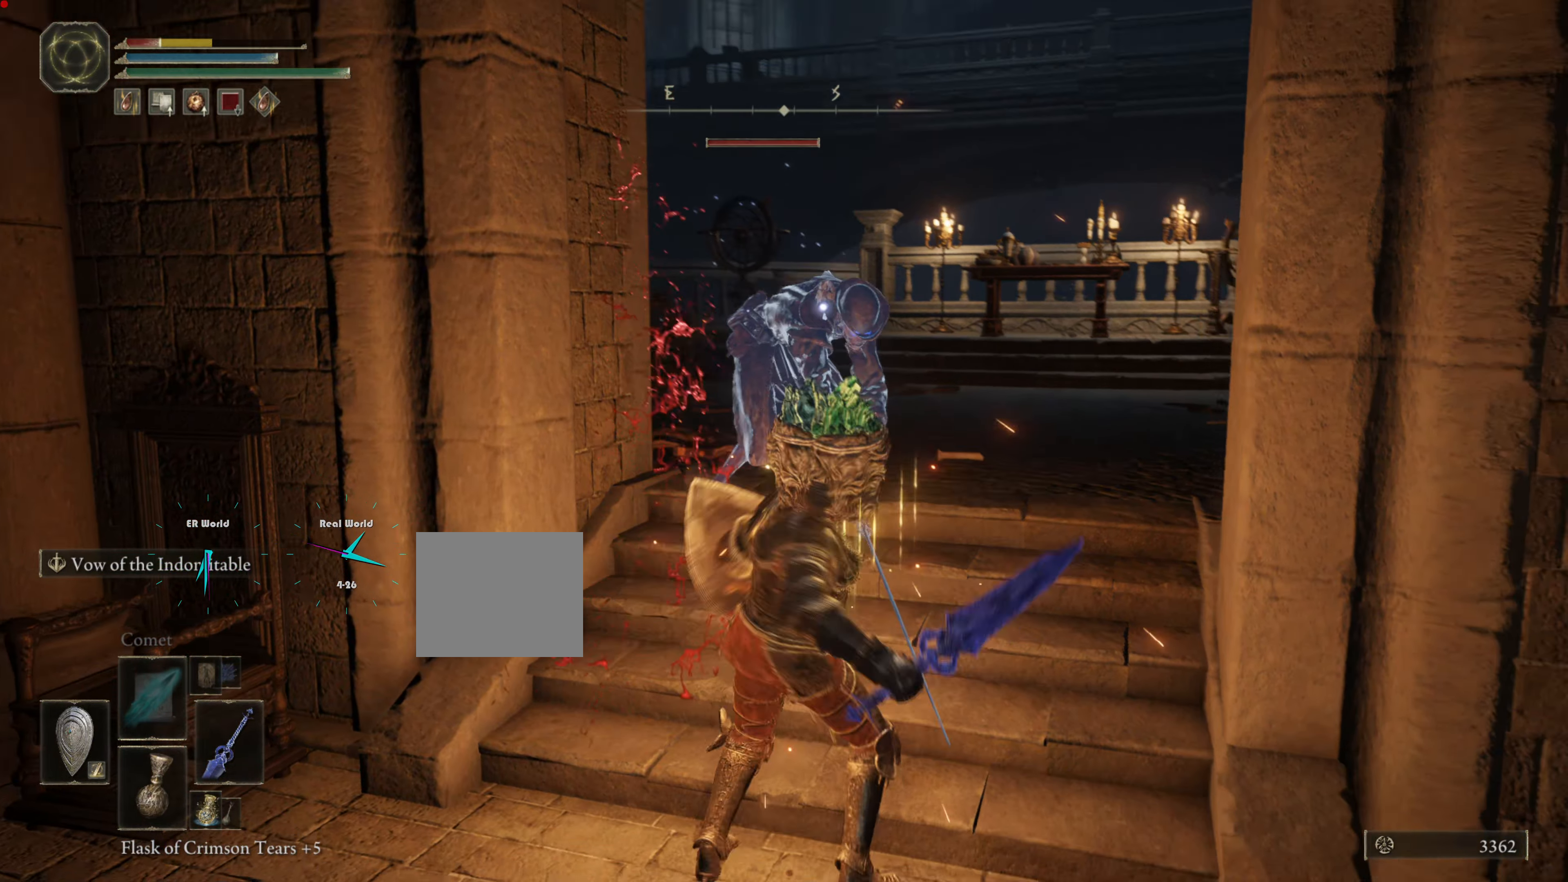
{"buttons": ["L1"], "left_stick": "up", "right_stick": "center", "events": [[83, "R1", "up"], [167, "R1", "down"], [200, "R1", "up"], [317, "R1", "down"], [417, "R1", "up"]]}
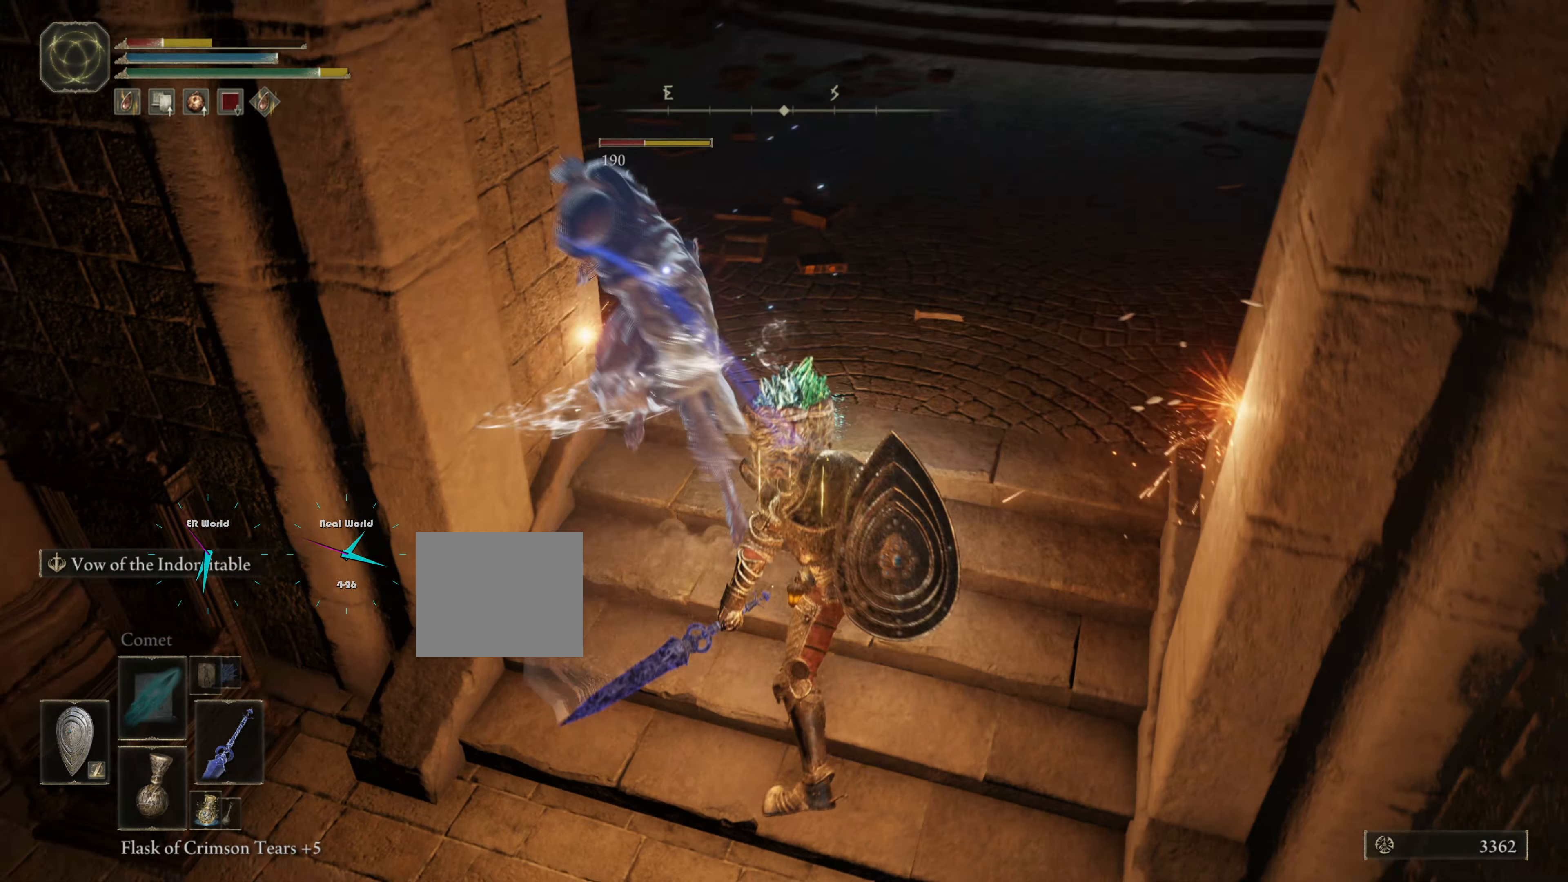
{"buttons": ["L1"], "left_stick": "down", "right_stick": "center", "events": [[84, "R1", "down"], [117, "R1", "up"], [201, "R1", "down"], [201, "left_stick", "center"], [251, "R1", "up"], [251, "left_stick", "down"], [418, "R1", "down"], [451, "R1", "up"]]}
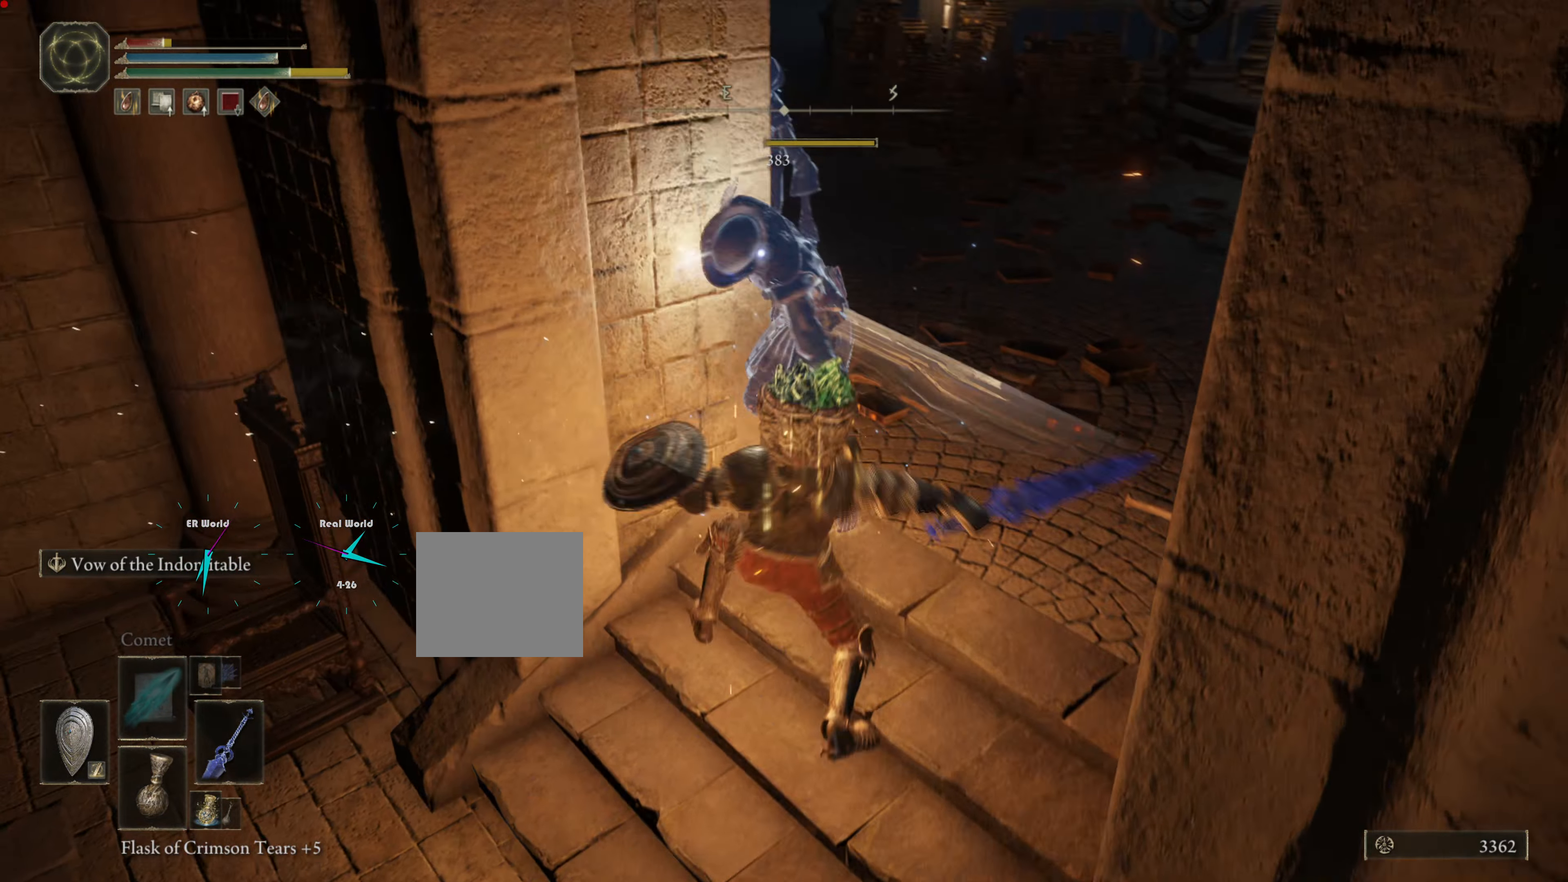
{"buttons": ["L1"], "left_stick": "down-left", "right_stick": "center", "events": [[33, "R1", "down"], [117, "left_stick", "down-left"], [200, "R1", "up"]]}
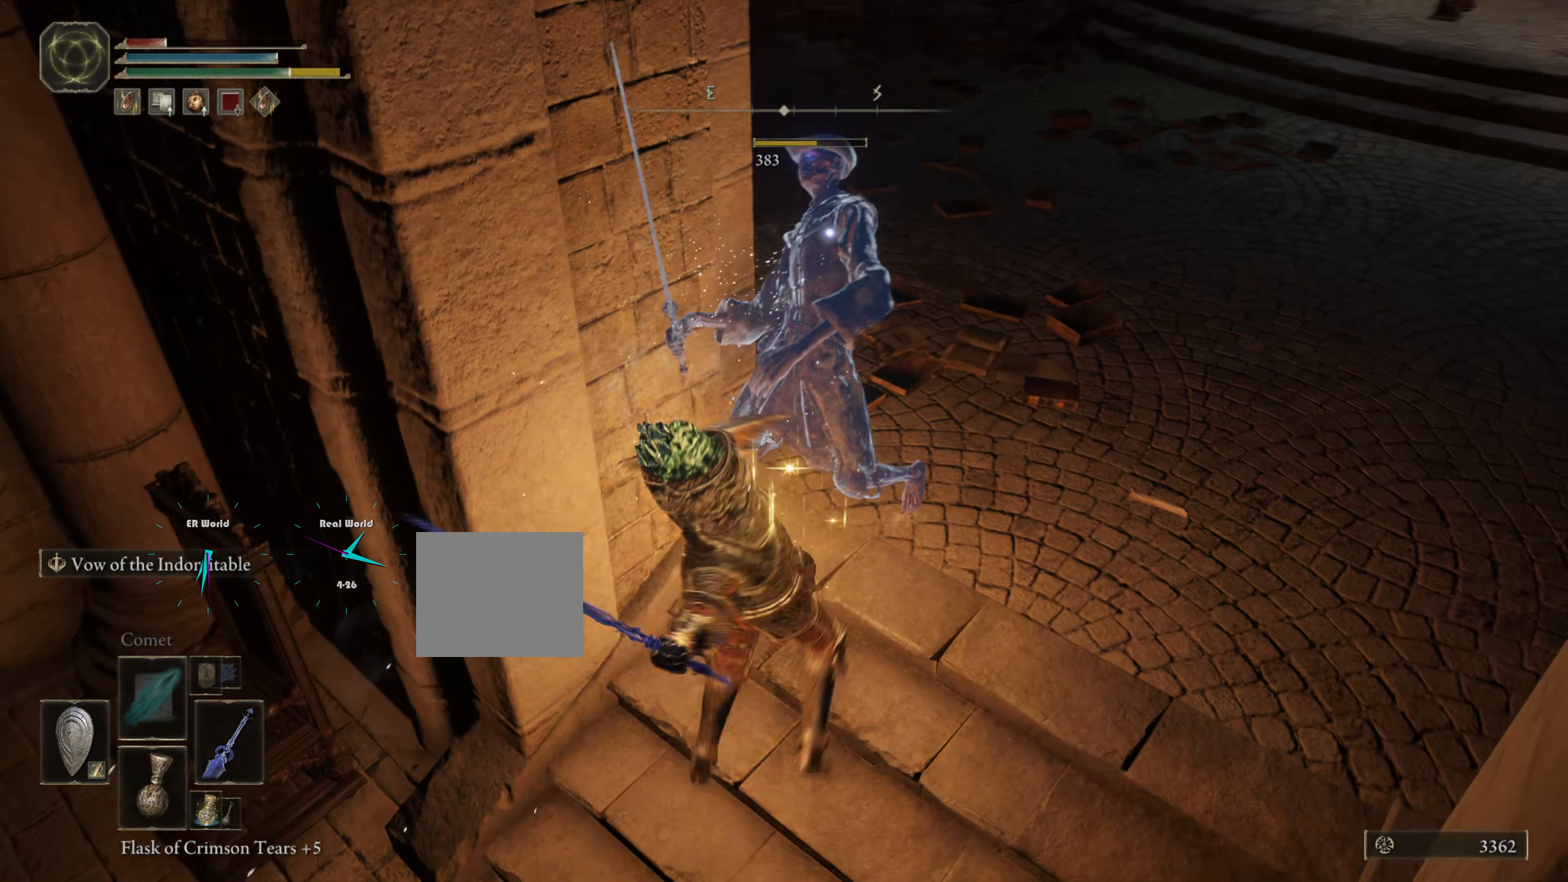
{"buttons": ["L1"], "left_stick": "down-left", "right_stick": "center", "events": []}
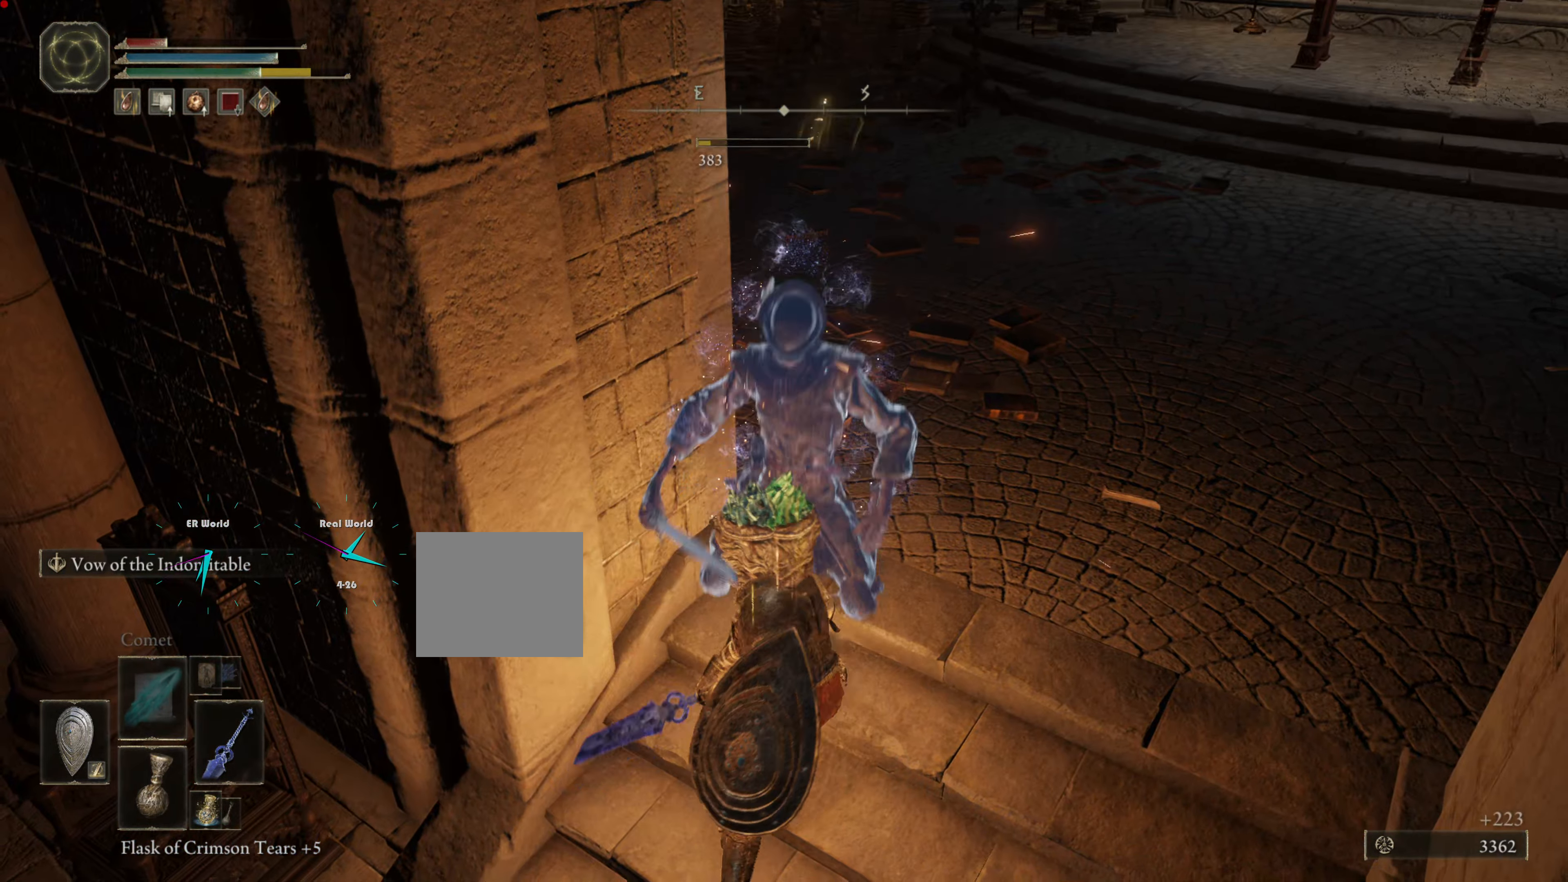
{"buttons": ["L1"], "left_stick": "down", "right_stick": "center", "events": [[50, "left_stick", "down"]]}